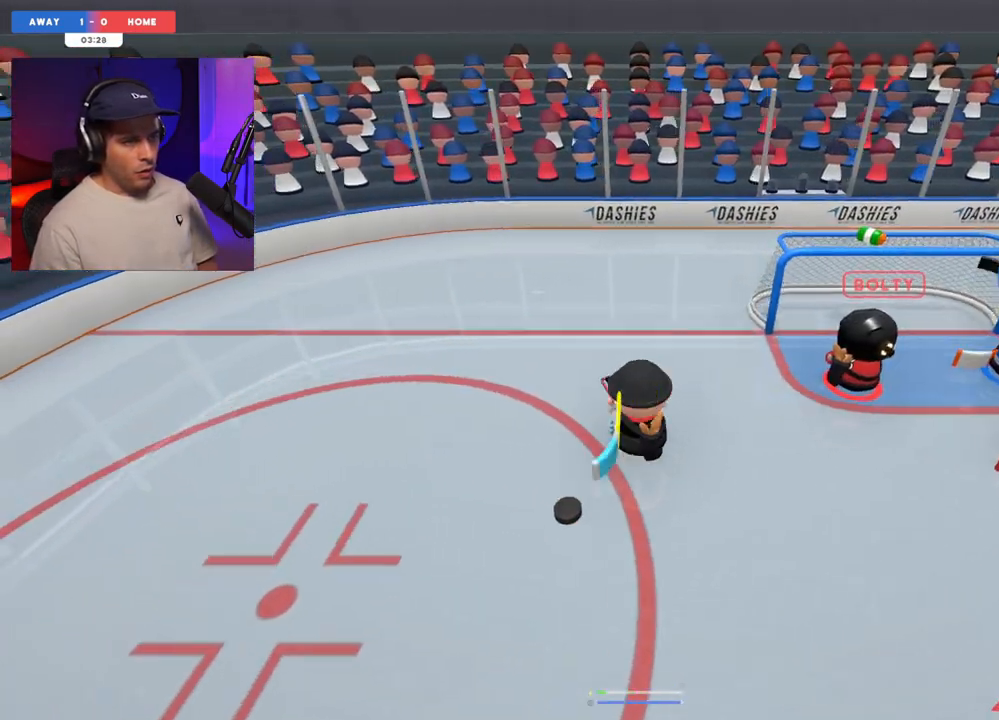
Gameplay with a controller (Xbox layout); each line is a JSON object with the inputs held at the frame after it. "events" lists button and stick changes between this image and that frame as [ms after this image, input, new state], when the widget could be followed in between. Not read: L3 R3.
{"buttons": [], "left_stick": "down-left", "right_stick": "left", "events": [[50, "right_stick", "up-right"], [150, "left_stick", "down"], [150, "right_stick", "up-left"], [283, "right_stick", "left"], [400, "left_stick", "down-left"]]}
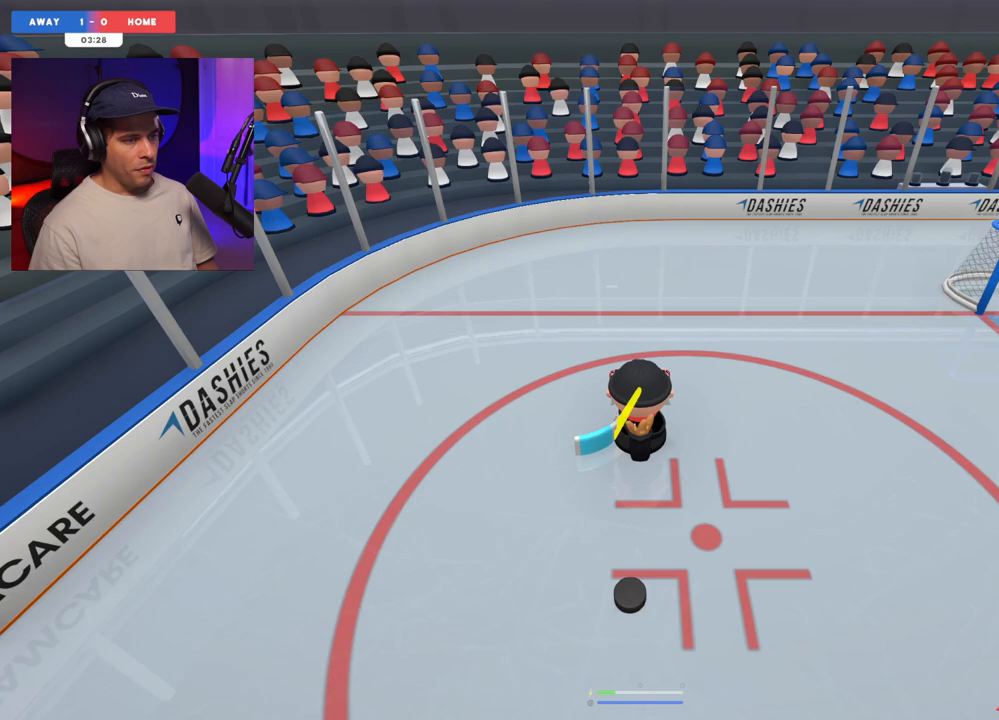
{"buttons": [], "left_stick": "down-right", "right_stick": "down", "events": [[17, "left_stick", "down"], [17, "right_stick", "down-left"], [283, "left_stick", "right"], [333, "left_stick", "down-right"], [450, "right_stick", "down"]]}
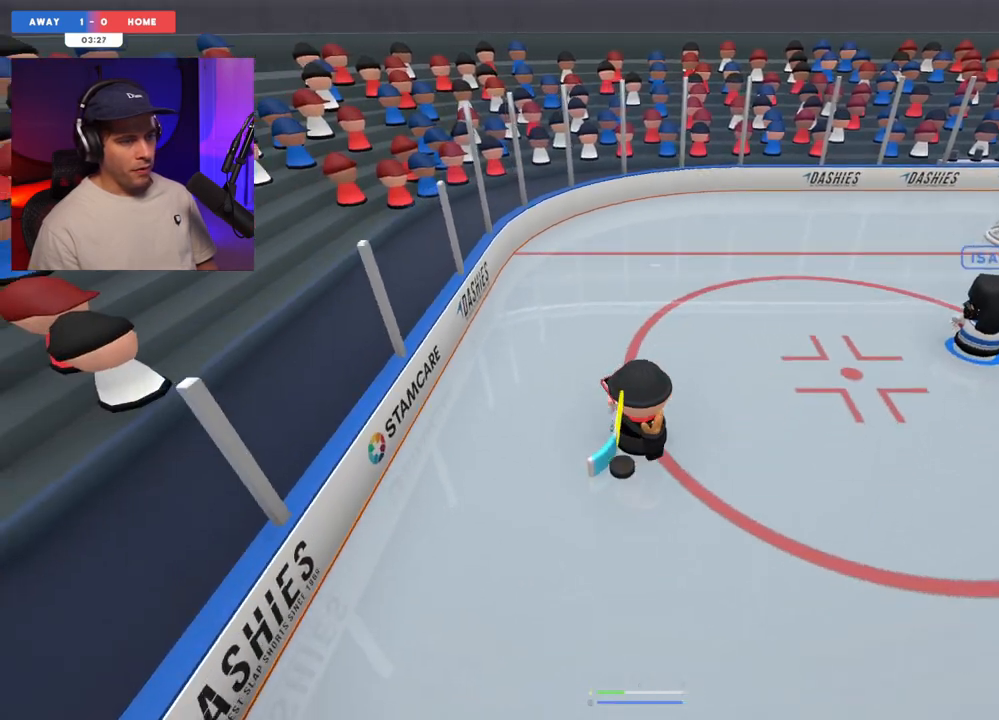
{"buttons": ["L2"], "left_stick": "center", "right_stick": "center", "events": [[50, "right_stick", "down-left"], [67, "L2", "down"], [217, "left_stick", "right"], [217, "right_stick", "left"], [250, "R1", "down"], [367, "left_stick", "center"], [383, "R1", "up"], [433, "right_stick", "center"]]}
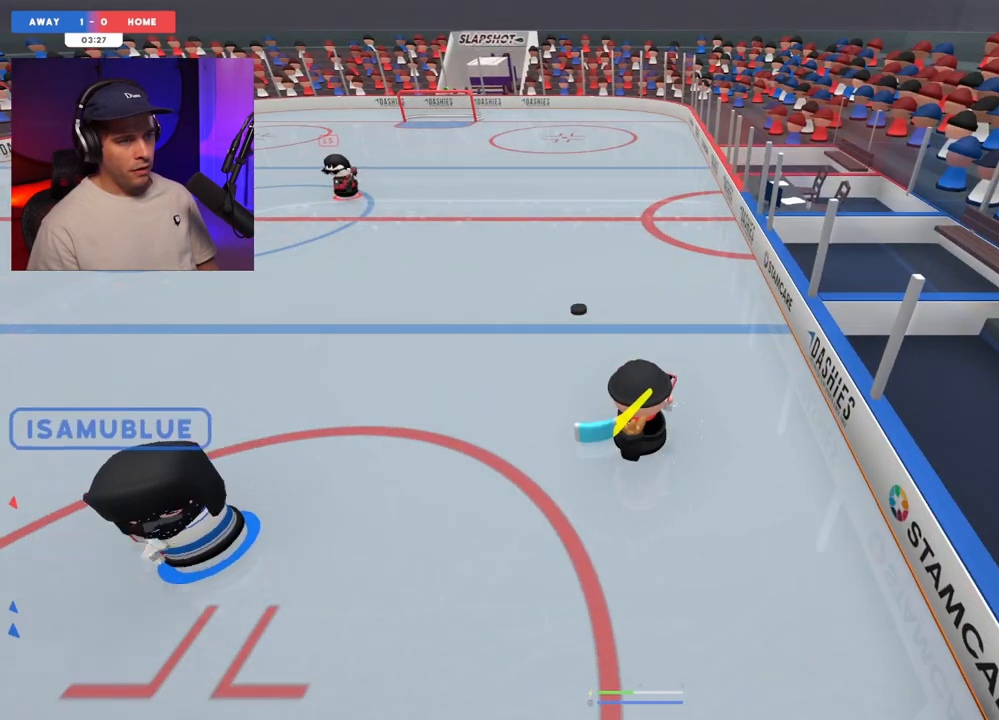
{"buttons": [], "left_stick": "center", "right_stick": "center", "events": [[17, "L2", "up"], [250, "left_stick", "right"], [417, "left_stick", "center"]]}
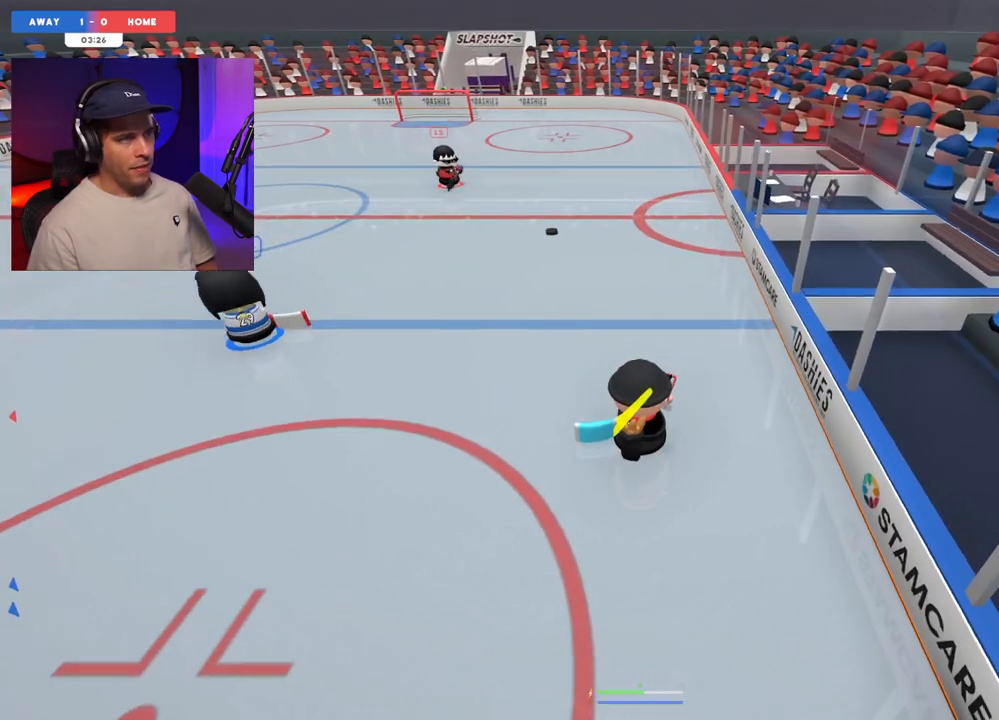
{"buttons": [], "left_stick": "center", "right_stick": "left", "events": [[17, "left_stick", "down-left"], [33, "right_stick", "left"], [433, "left_stick", "center"]]}
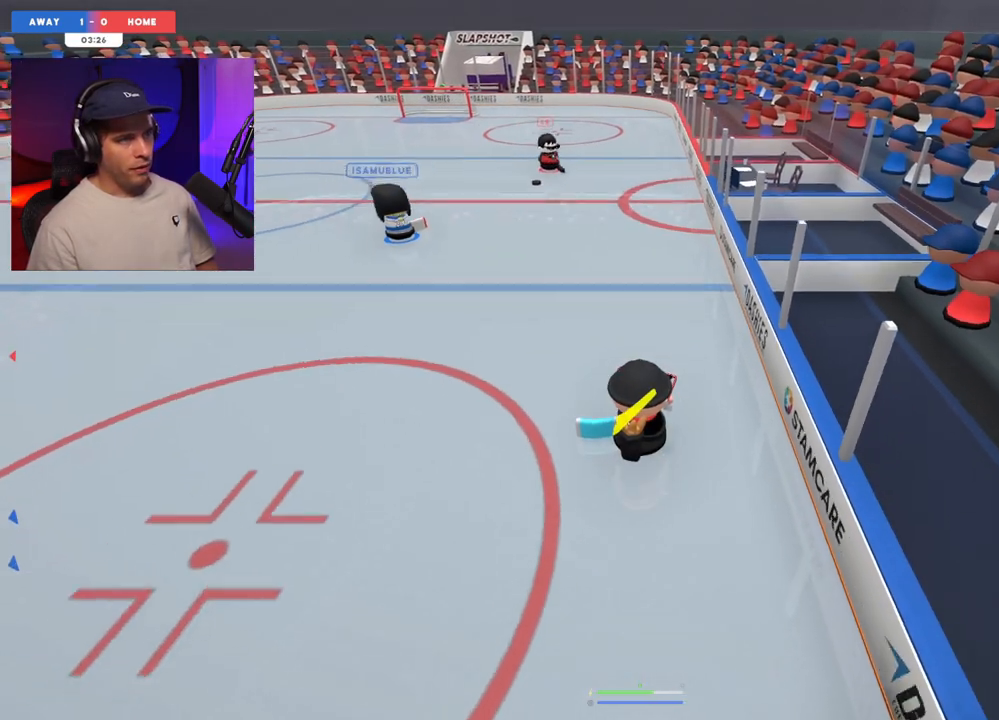
{"buttons": [], "left_stick": "up", "right_stick": "left", "events": [[33, "left_stick", "left"], [250, "left_stick", "up-left"], [383, "left_stick", "up"]]}
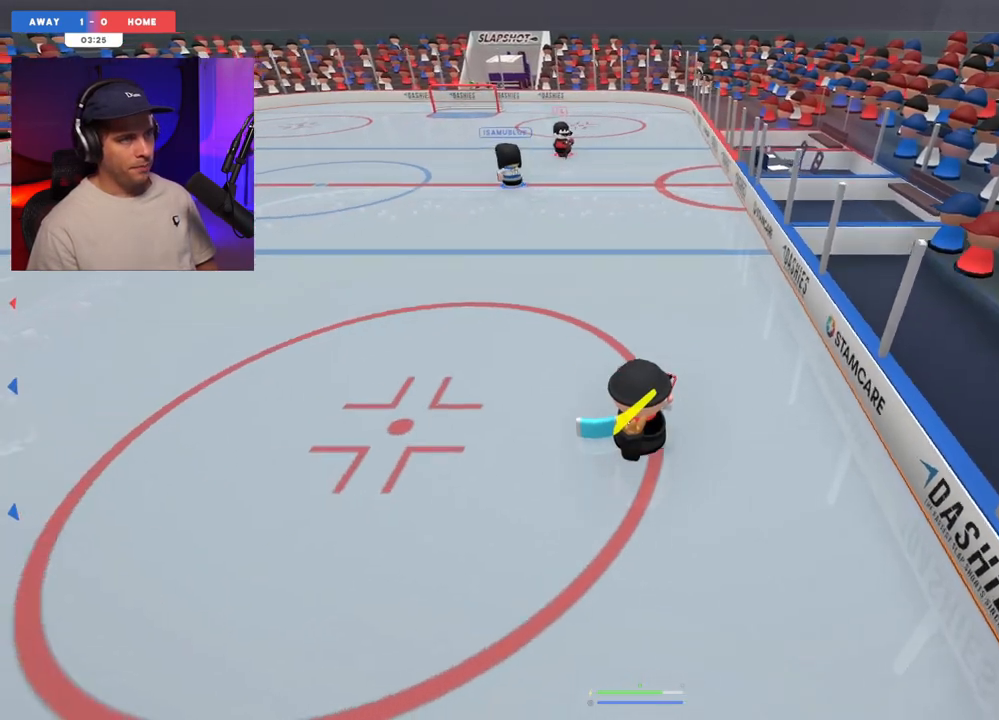
{"buttons": [], "left_stick": "left", "right_stick": "left", "events": [[367, "left_stick", "up-left"], [483, "left_stick", "left"]]}
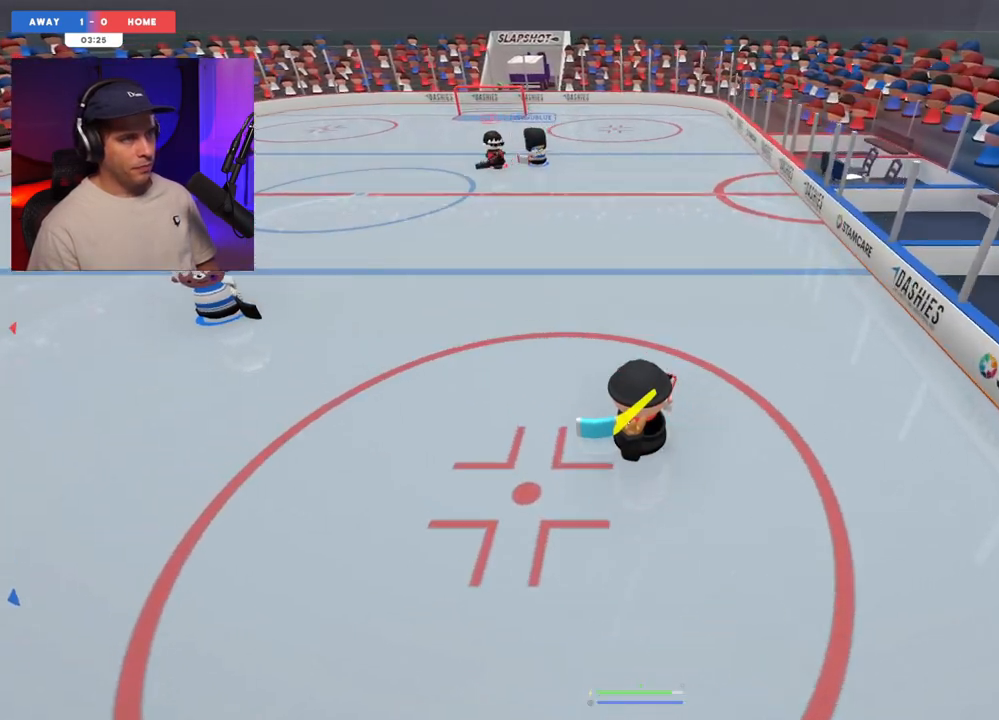
{"buttons": [], "left_stick": "down-right", "right_stick": "right", "events": [[250, "left_stick", "down"], [433, "left_stick", "down-right"], [433, "right_stick", "down"], [500, "right_stick", "right"]]}
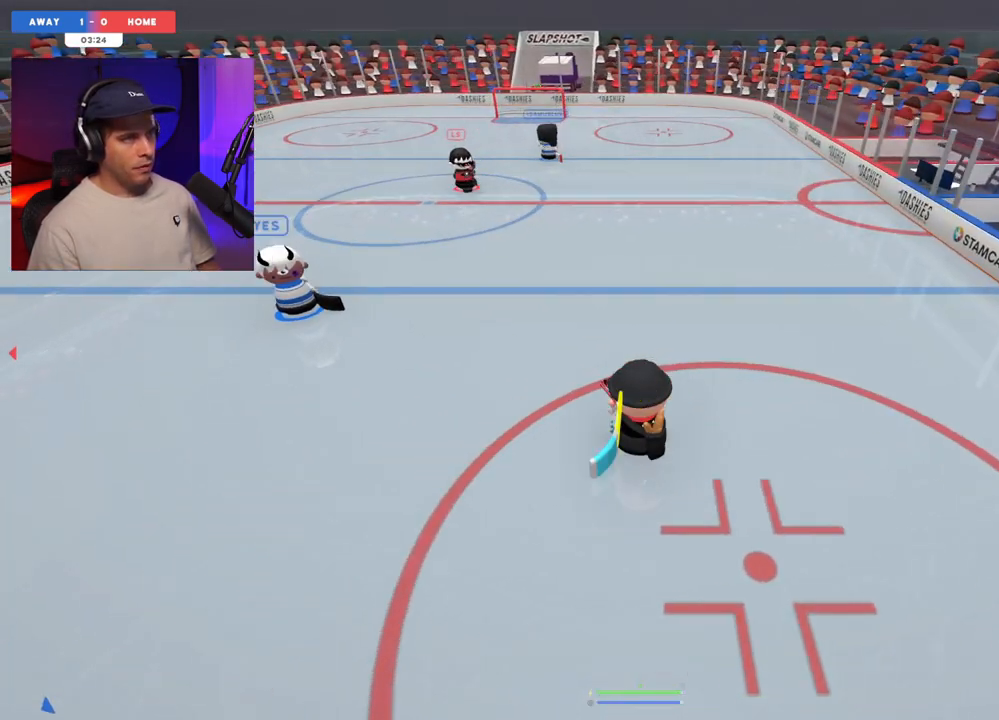
{"buttons": [], "left_stick": "left", "right_stick": "up-right", "events": [[50, "right_stick", "up-right"], [300, "left_stick", "center"], [467, "left_stick", "left"]]}
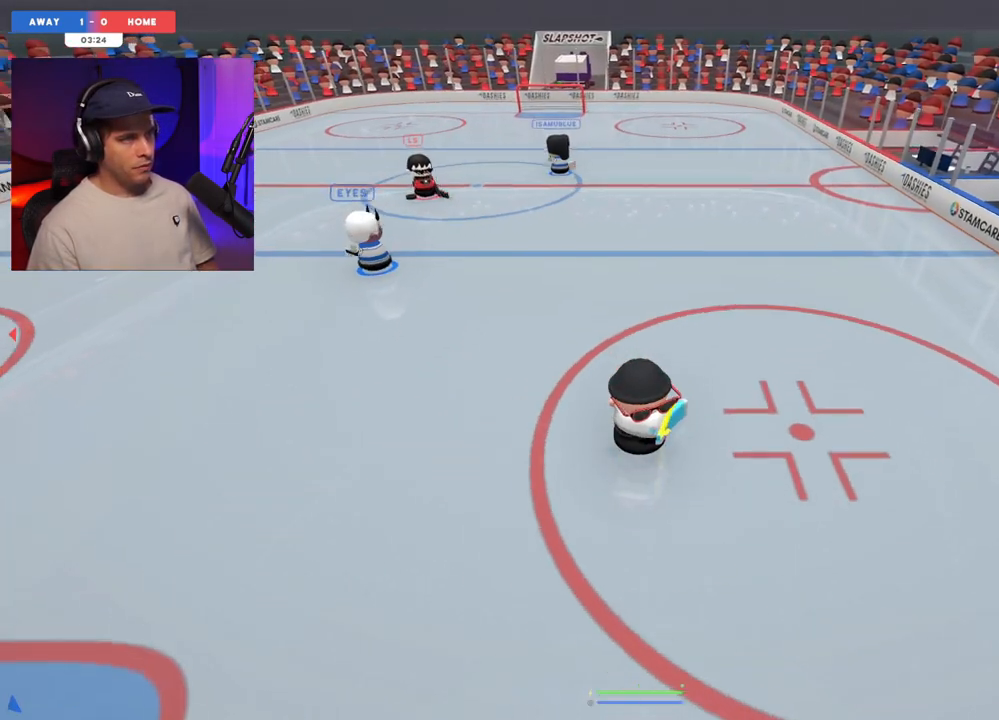
{"buttons": [], "left_stick": "center", "right_stick": "up-right", "events": [[67, "left_stick", "center"]]}
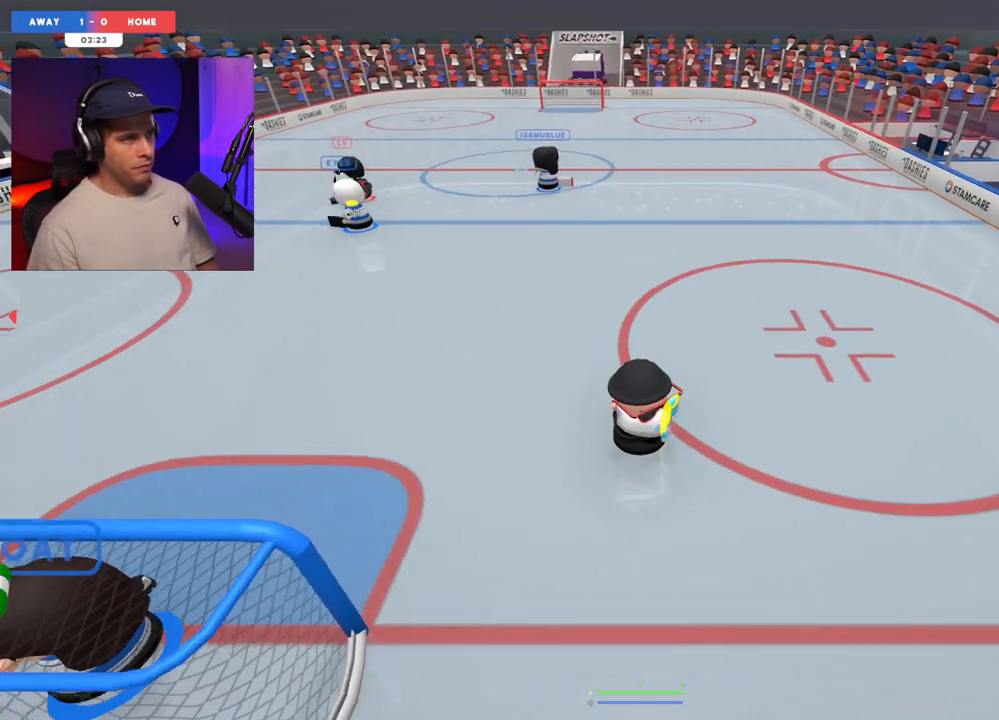
{"buttons": [], "left_stick": "right", "right_stick": "right", "events": [[133, "left_stick", "up"], [317, "right_stick", "center"], [400, "left_stick", "right"], [400, "right_stick", "down"], [467, "right_stick", "right"]]}
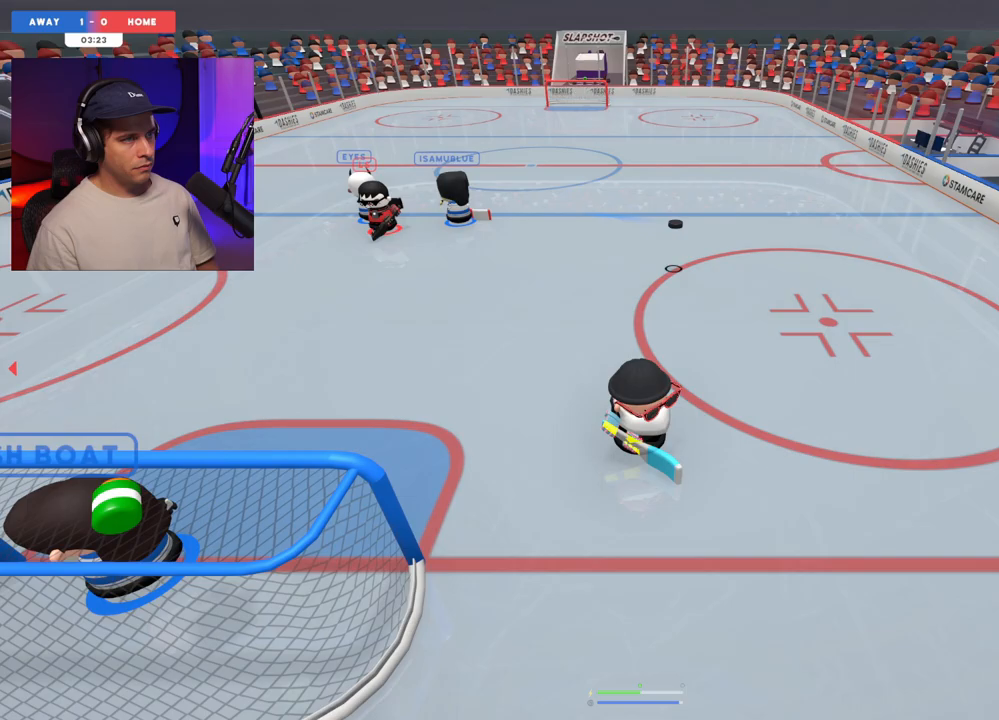
{"buttons": [], "left_stick": "down-left", "right_stick": "down-left", "events": [[83, "right_stick", "up"], [133, "right_stick", "up-left"], [150, "left_stick", "down"], [233, "left_stick", "down-left"], [350, "right_stick", "left"], [483, "right_stick", "down-left"]]}
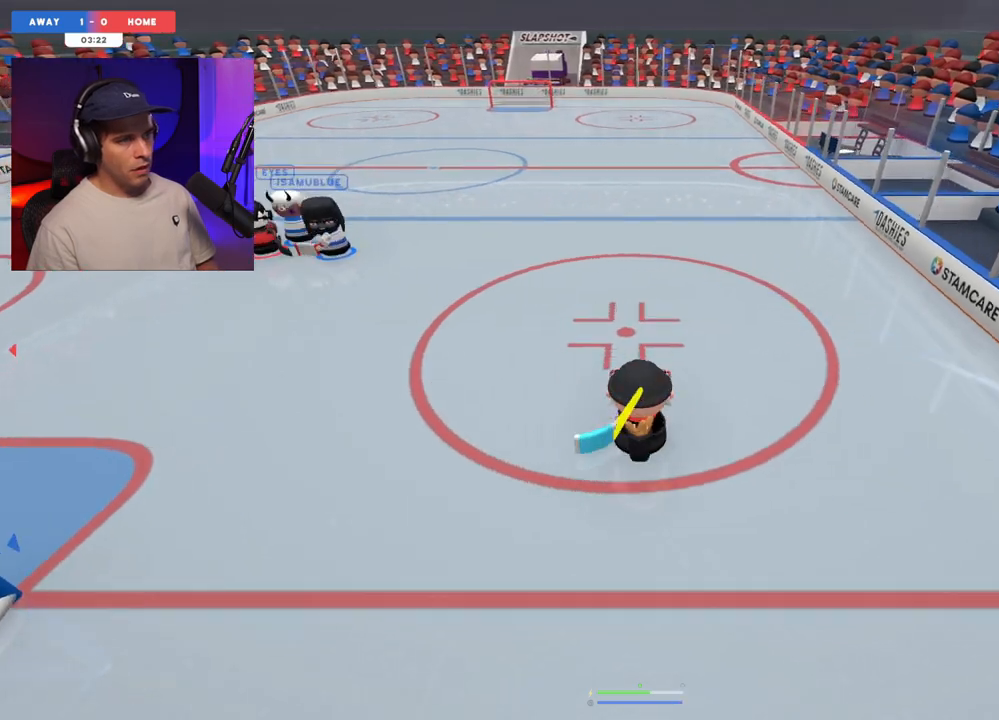
{"buttons": [], "left_stick": "down-right", "right_stick": "down-right", "events": [[233, "right_stick", "down"], [383, "left_stick", "down-right"], [400, "right_stick", "down-right"]]}
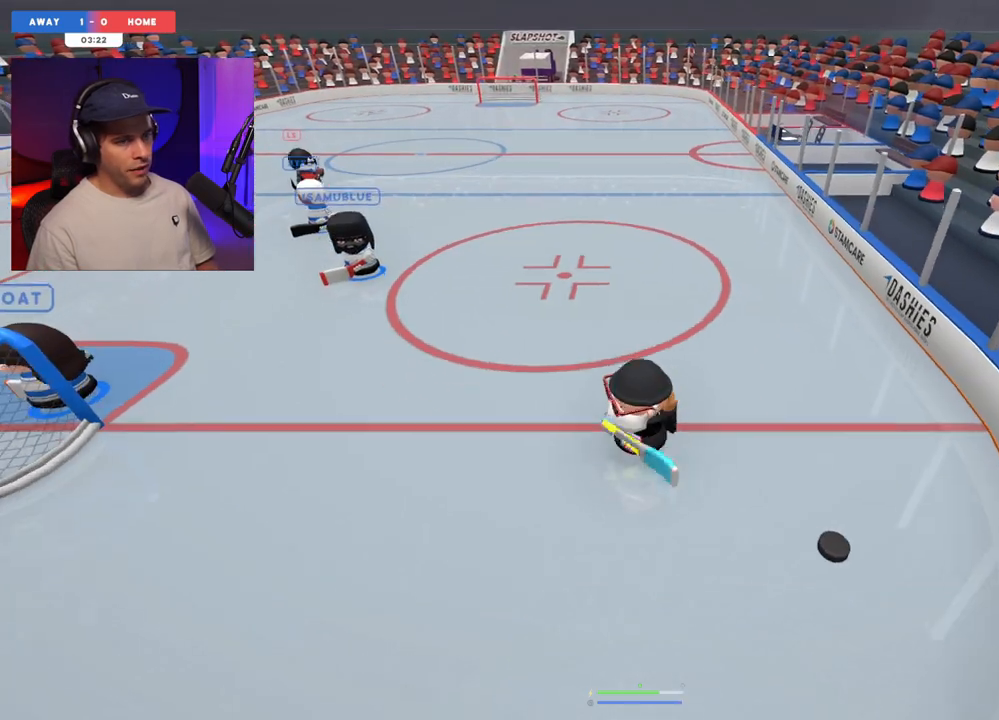
{"buttons": [], "left_stick": "left", "right_stick": "up-left", "events": [[100, "left_stick", "down-left"], [267, "left_stick", "left"], [317, "right_stick", "up-left"]]}
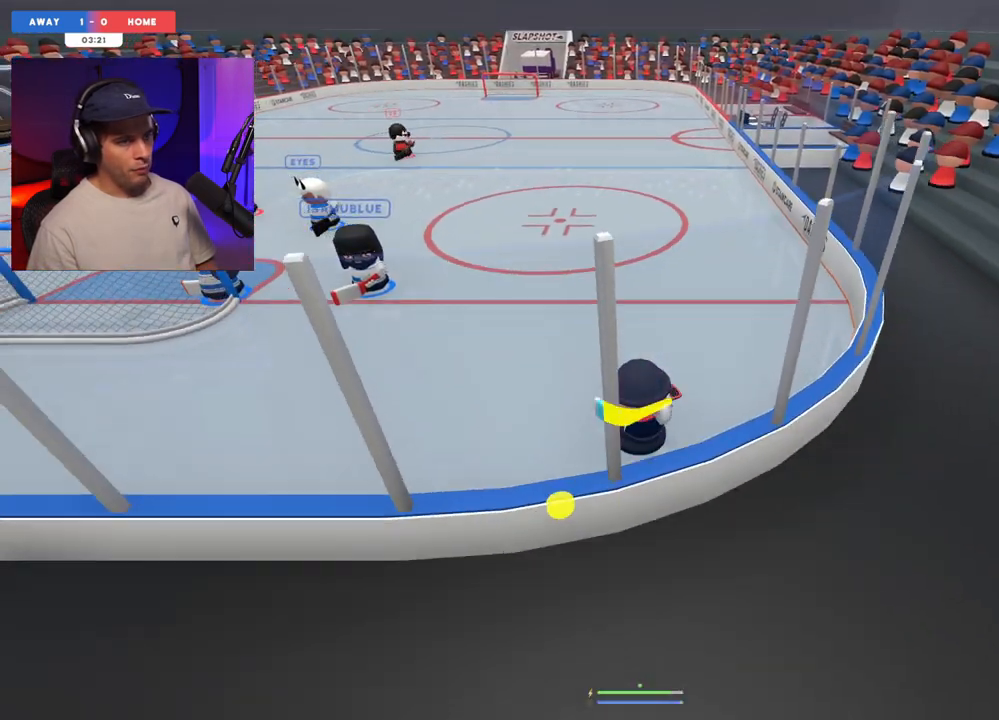
{"buttons": [], "left_stick": "down-left", "right_stick": "left", "events": [[83, "right_stick", "left"], [383, "left_stick", "down-left"]]}
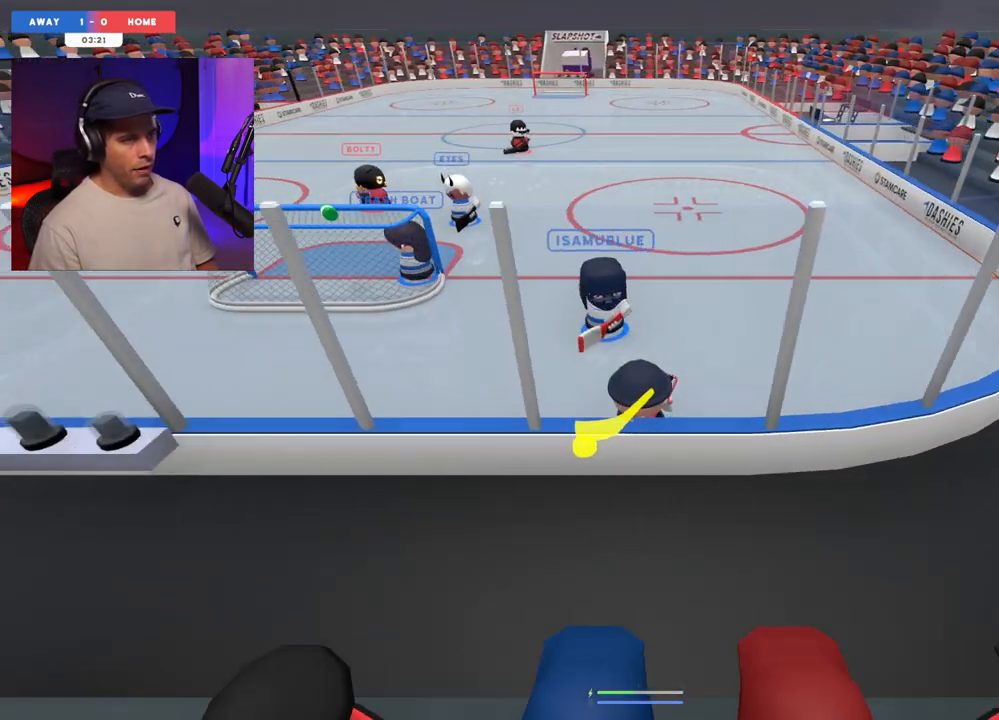
{"buttons": [], "left_stick": "down-right", "right_stick": "down-left", "events": [[83, "L1", "down"], [83, "right_stick", "down"], [100, "left_stick", "down-right"], [233, "L1", "up"], [233, "right_stick", "down-left"]]}
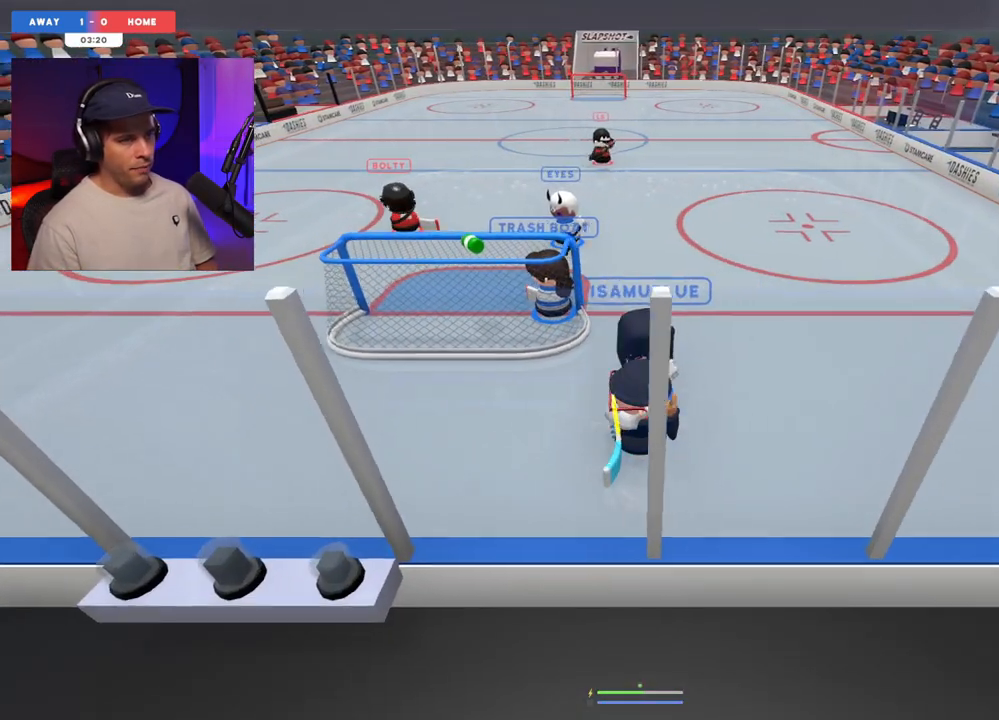
{"buttons": [], "left_stick": "right", "right_stick": "center", "events": [[17, "right_stick", "down"], [33, "left_stick", "right"], [250, "right_stick", "center"]]}
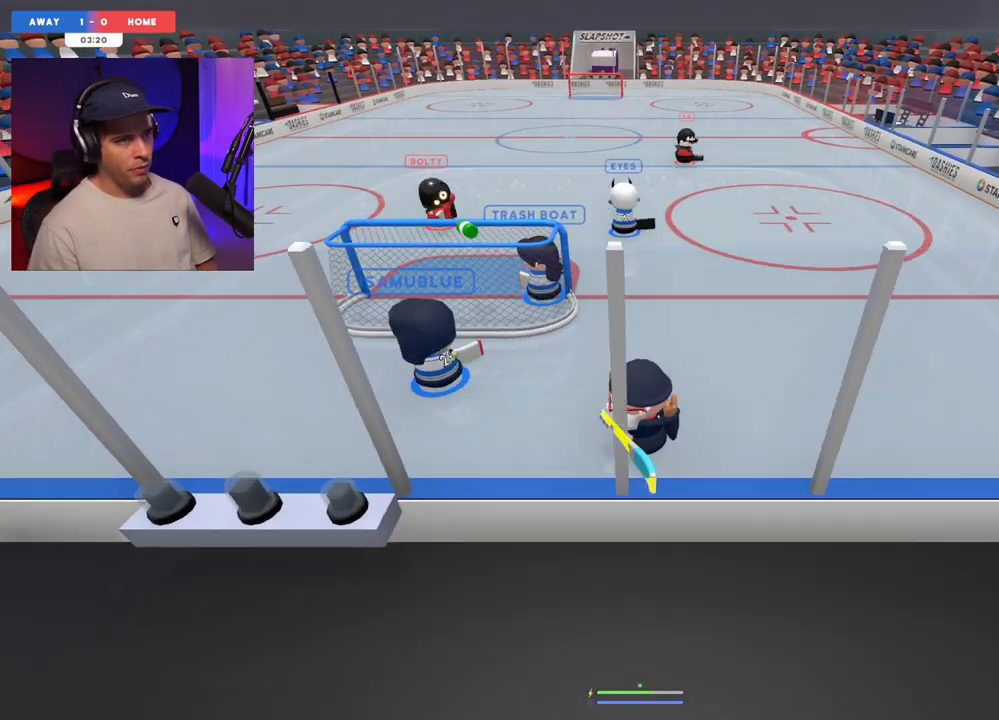
{"buttons": [], "left_stick": "up-right", "right_stick": "center", "events": [[100, "left_stick", "up-right"]]}
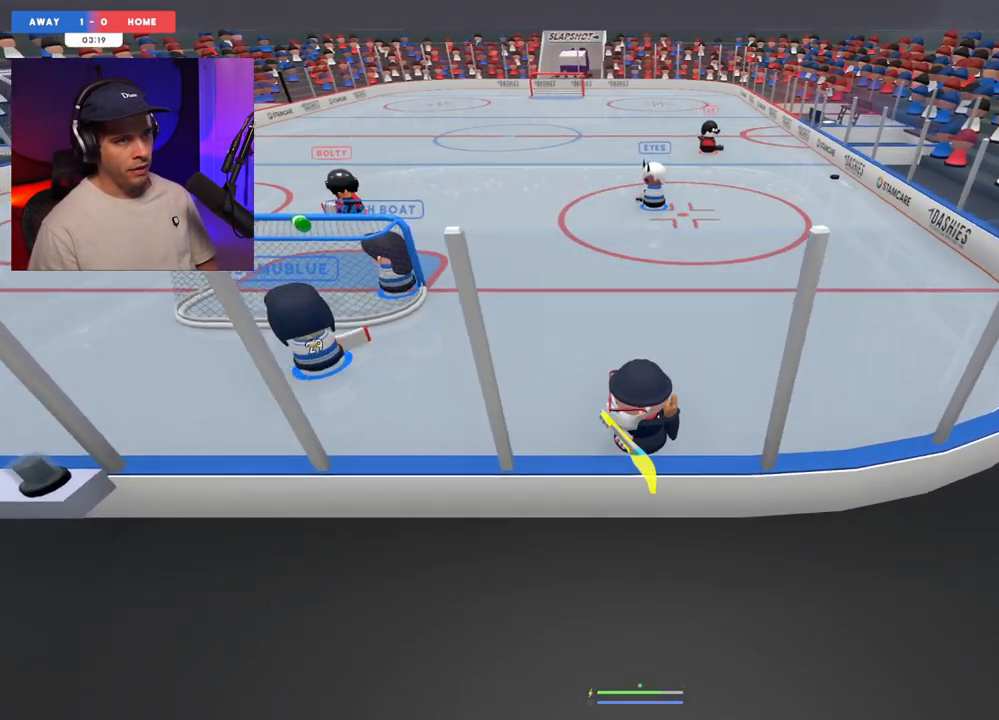
{"buttons": [], "left_stick": "up", "right_stick": "center", "events": [[300, "left_stick", "up-left"], [500, "left_stick", "up"]]}
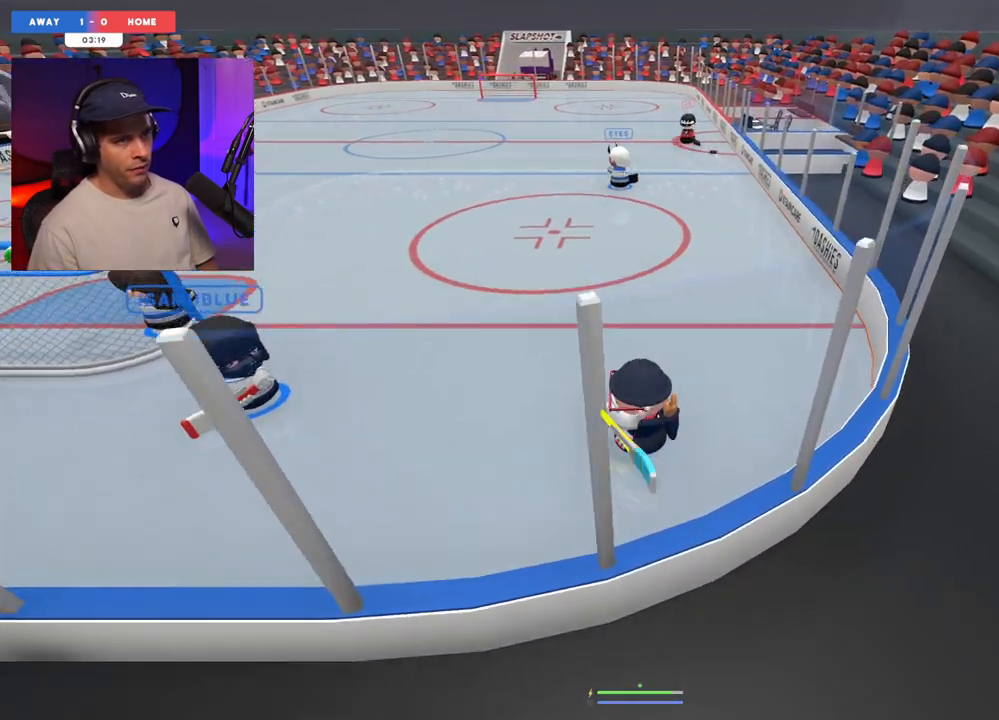
{"buttons": [], "left_stick": "up", "right_stick": "center", "events": [[100, "left_stick", "center"], [250, "left_stick", "up"]]}
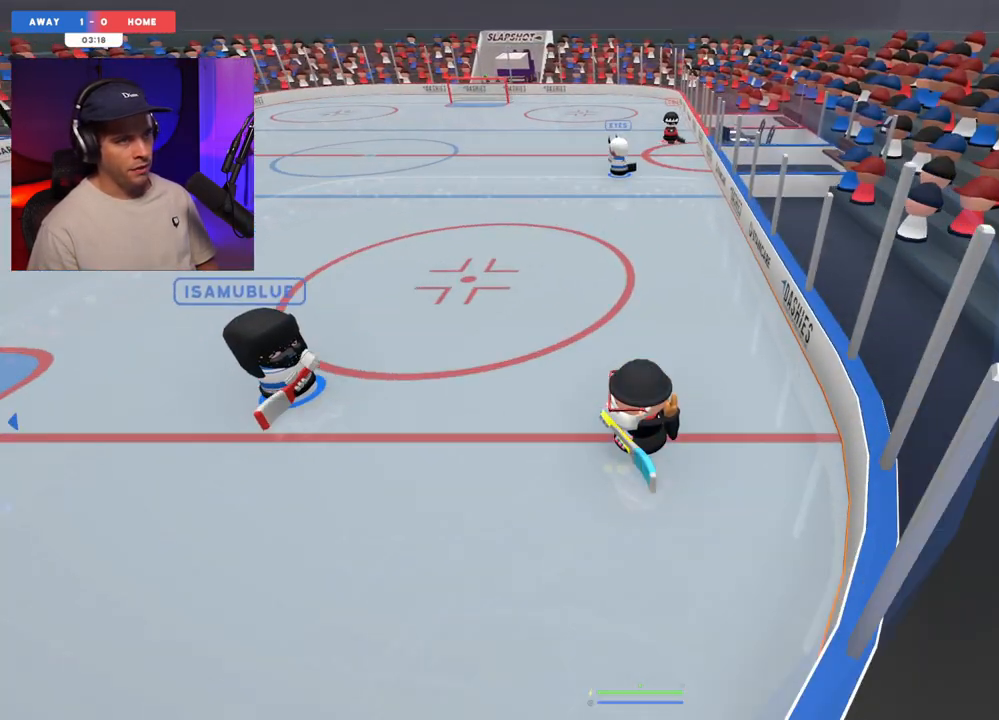
{"buttons": [], "left_stick": "center", "right_stick": "center", "events": [[67, "left_stick", "center"], [150, "left_stick", "left"], [200, "left_stick", "center"], [433, "left_stick", "left"], [500, "left_stick", "center"]]}
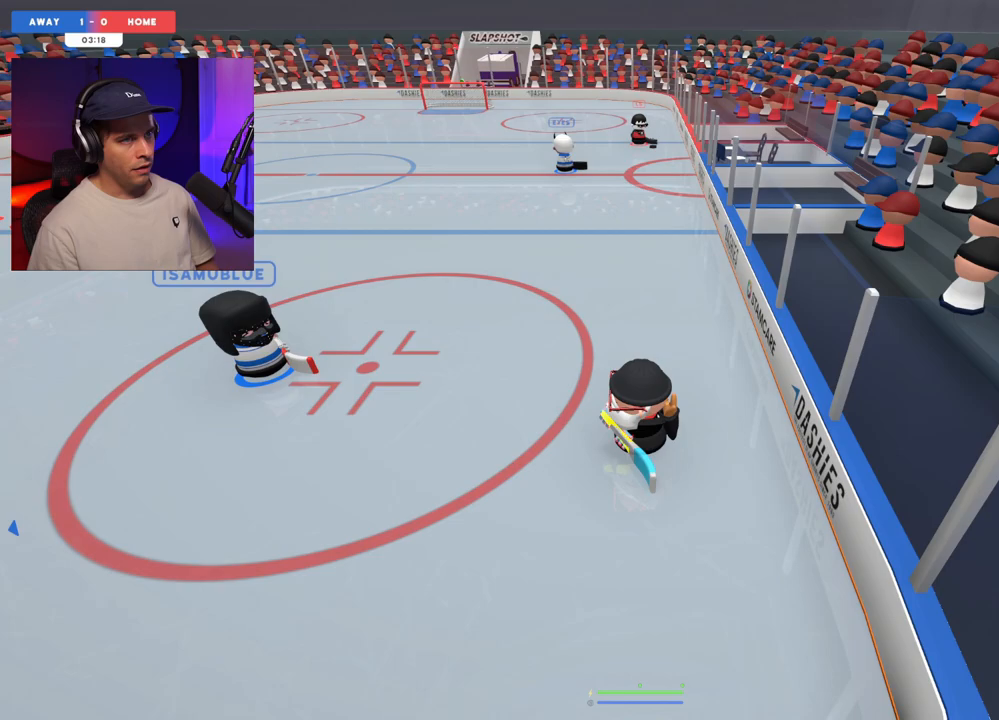
{"buttons": [], "left_stick": "right", "right_stick": "center", "events": [[100, "left_stick", "up-right"], [233, "left_stick", "center"], [433, "left_stick", "right"]]}
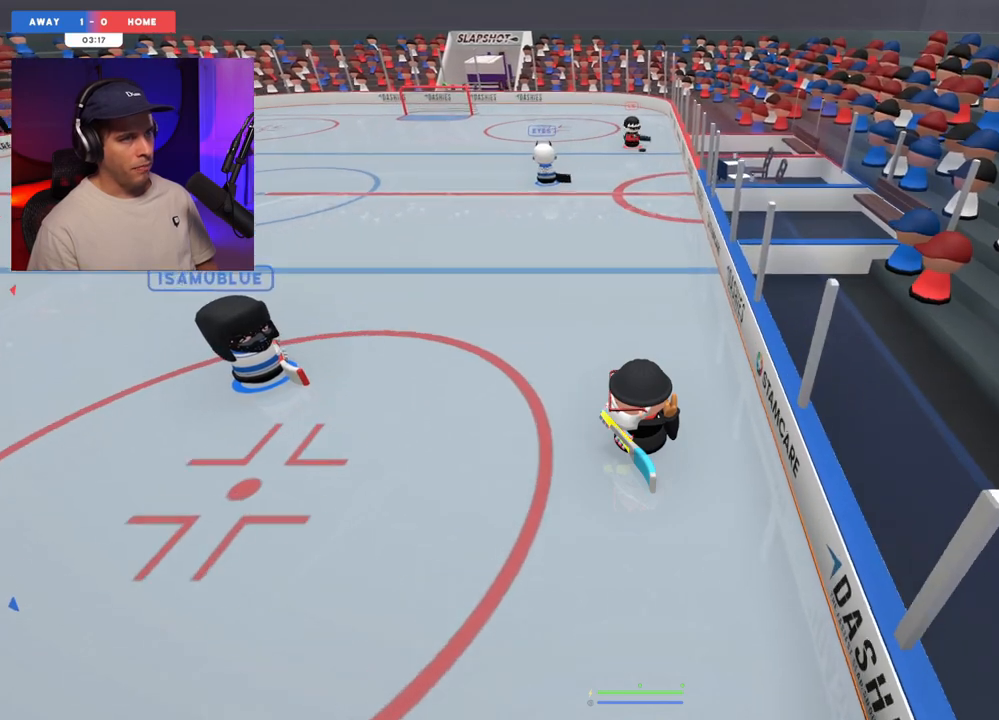
{"buttons": [], "left_stick": "up", "right_stick": "up", "events": [[67, "left_stick", "center"], [133, "left_stick", "left"], [183, "left_stick", "up-left"], [250, "right_stick", "right"], [350, "left_stick", "up"], [350, "right_stick", "up-right"], [500, "right_stick", "up"]]}
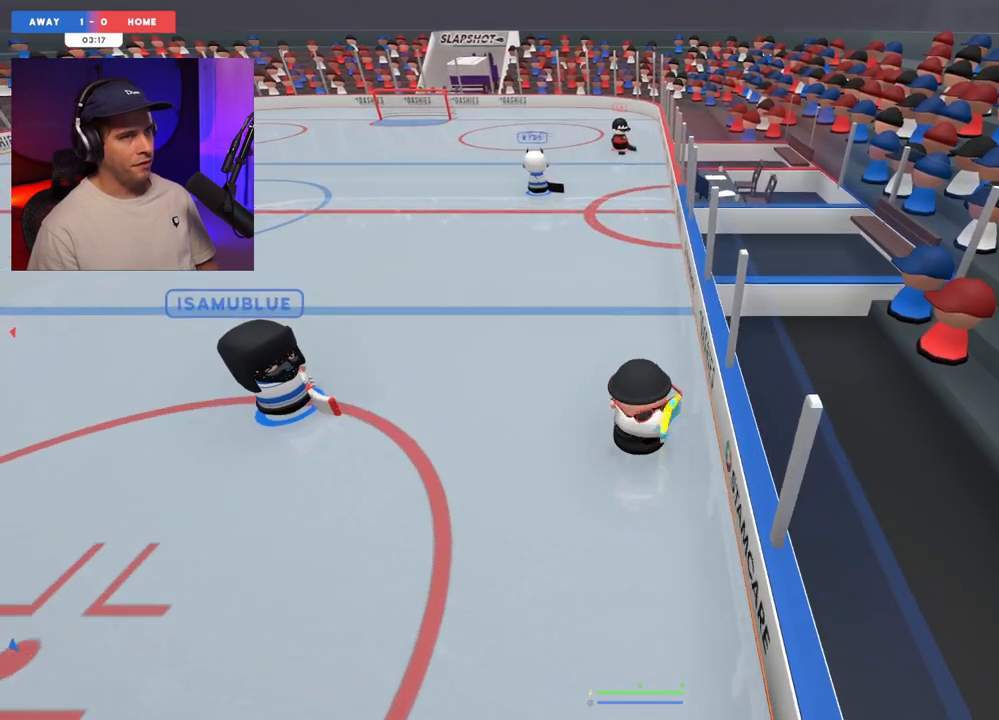
{"buttons": [], "left_stick": "down-left", "right_stick": "up", "events": [[233, "left_stick", "center"], [383, "left_stick", "left"], [433, "left_stick", "down-left"]]}
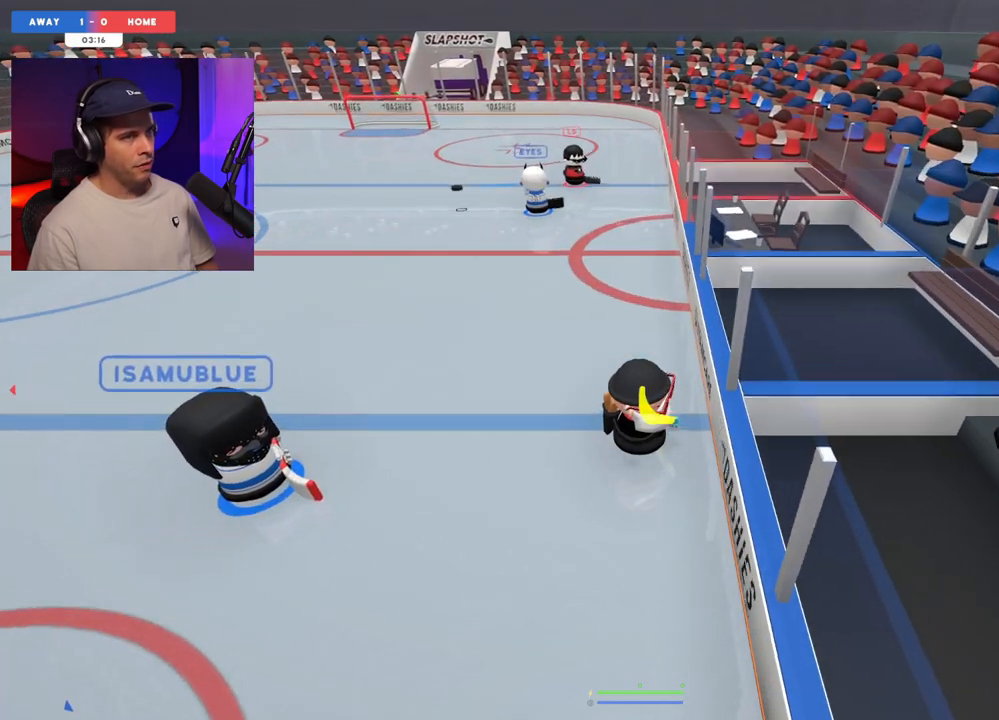
{"buttons": [], "left_stick": "center", "right_stick": "center", "events": [[100, "right_stick", "center"], [133, "left_stick", "left"], [283, "right_stick", "right"], [367, "left_stick", "center"], [400, "R1", "down"], [400, "right_stick", "center"], [500, "R1", "up"]]}
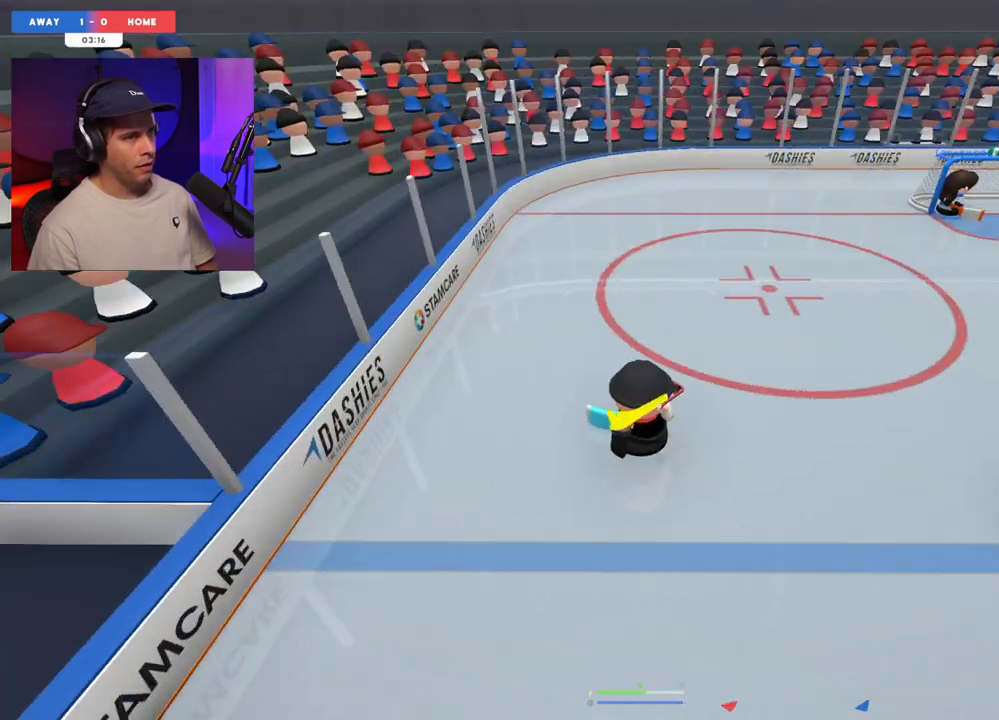
{"buttons": [], "left_stick": "up-right", "right_stick": "right", "events": [[83, "left_stick", "down"], [167, "right_stick", "up"], [283, "left_stick", "right"], [467, "left_stick", "up-right"], [500, "right_stick", "right"]]}
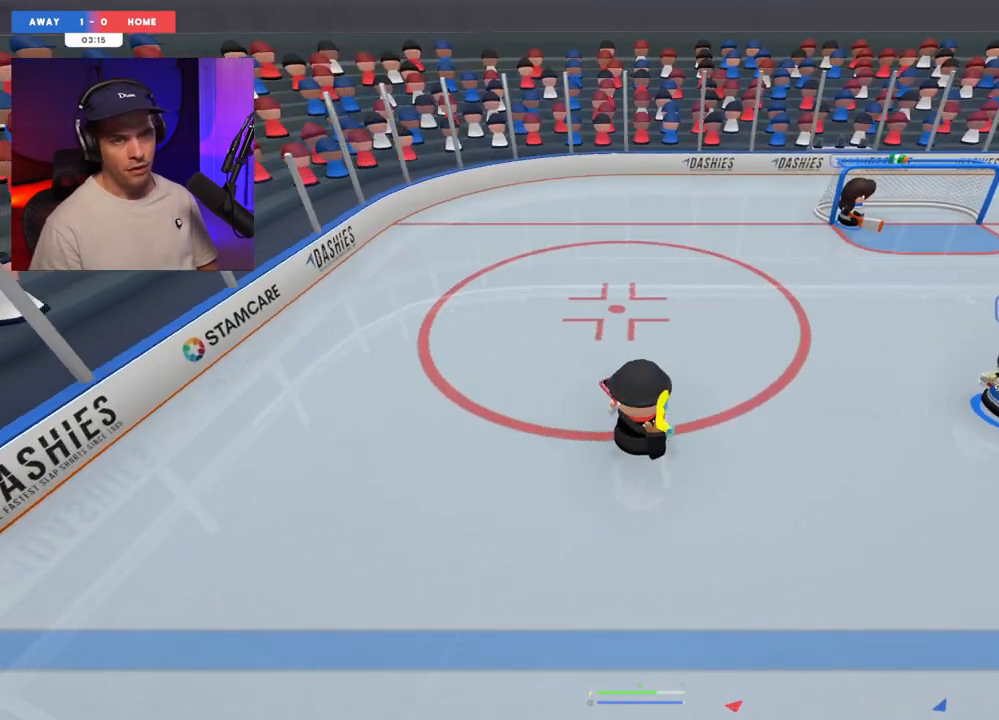
{"buttons": [], "left_stick": "left", "right_stick": "down-right", "events": [[100, "right_stick", "down-right"], [200, "left_stick", "up"], [500, "left_stick", "left"]]}